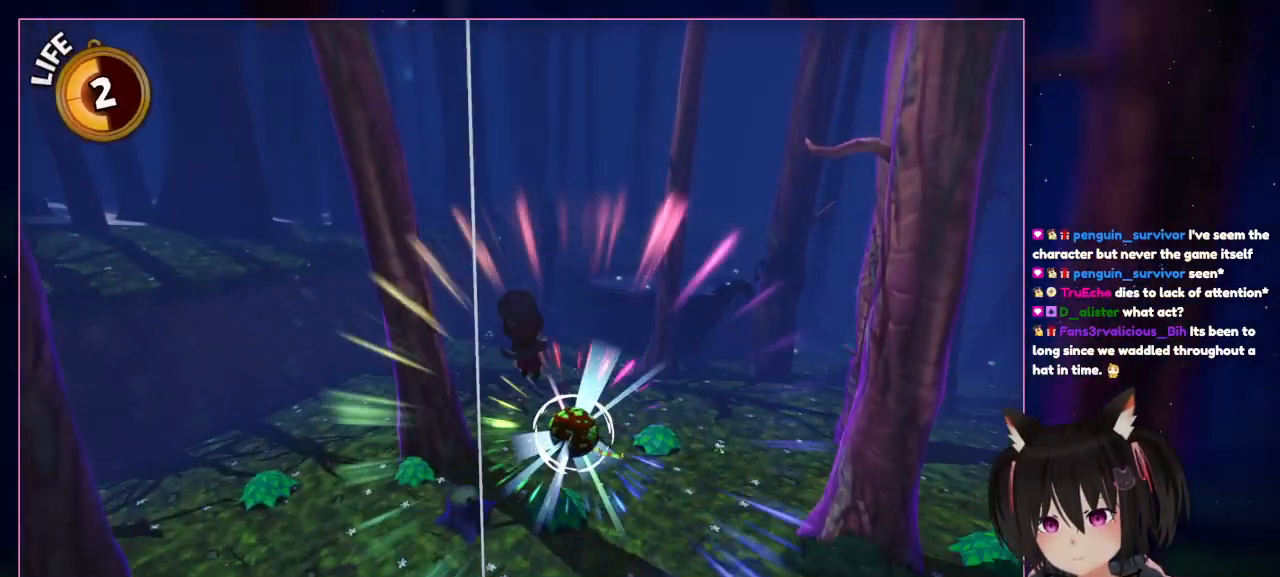
Gameplay with a controller (Nintendo layout); each line is a JSON object with the inputs held at the frame after it. "events" lists button and stick changes between this image and that frame as [ms after this image, input, new state], when the widget could be followed in between. Not read: L1 L3 R3.
{"buttons": [], "left_stick": "up-right", "right_stick": "center", "events": []}
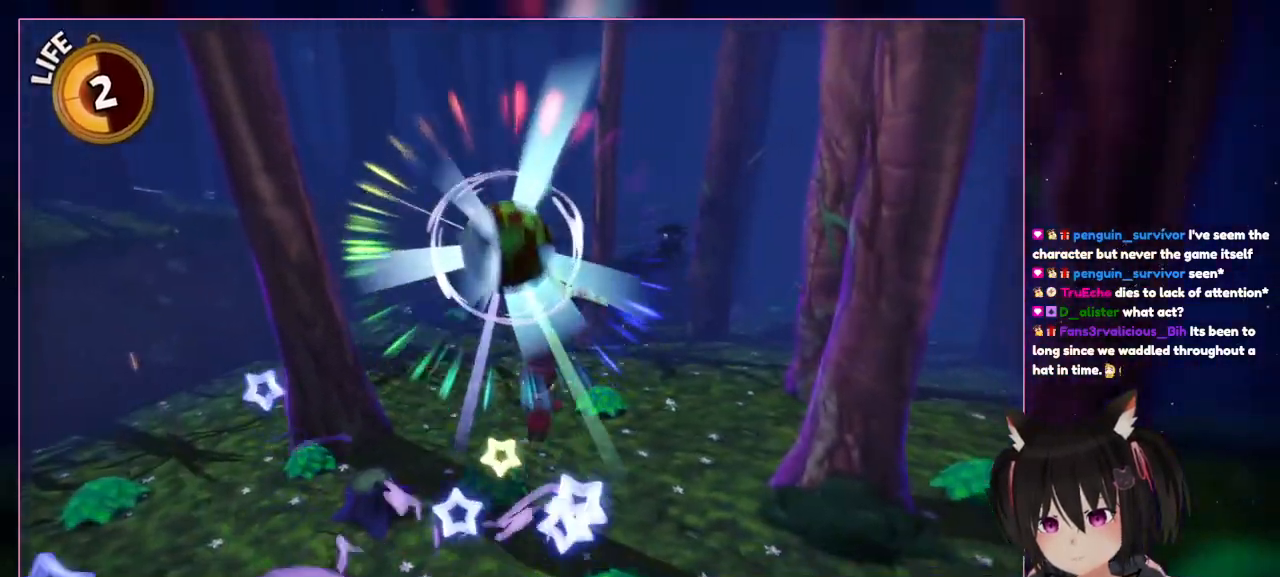
{"buttons": ["X"], "left_stick": "down-left", "right_stick": "center", "events": [[50, "X", "down"], [50, "left_stick", "up"], [250, "left_stick", "down-right"], [450, "left_stick", "down-left"]]}
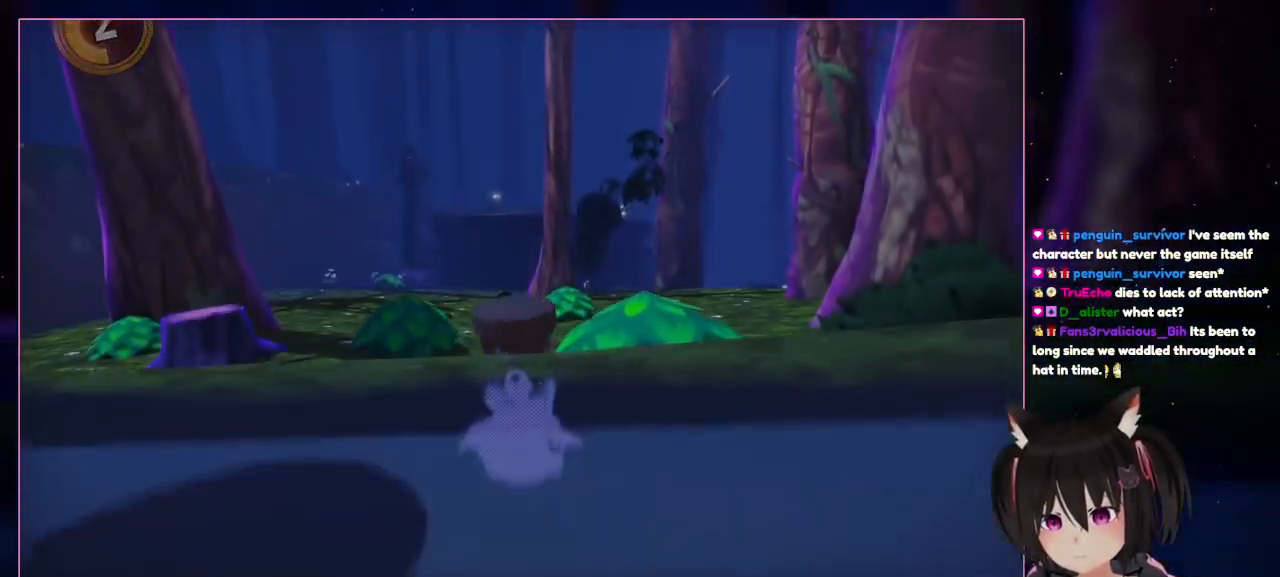
{"buttons": [], "left_stick": "down", "right_stick": "center", "events": [[150, "A", "down"], [150, "X", "up"], [217, "left_stick", "down"], [350, "A", "up"]]}
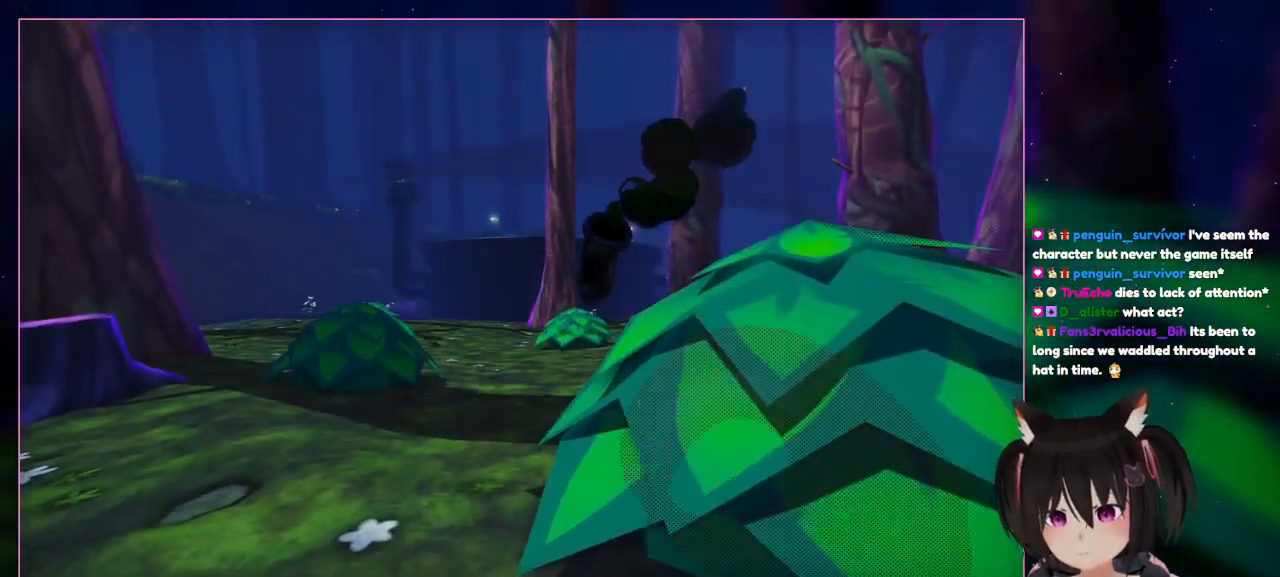
{"buttons": [], "left_stick": "center", "right_stick": "left", "events": [[50, "left_stick", "center"], [250, "right_stick", "left"]]}
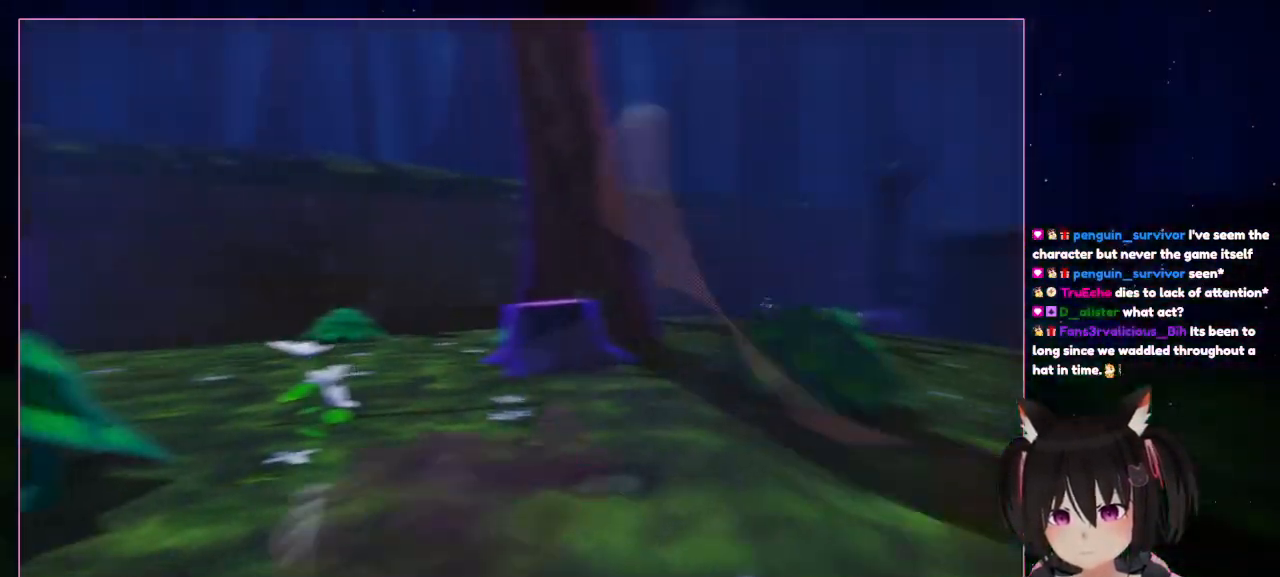
{"buttons": [], "left_stick": "up-right", "right_stick": "left", "events": [[350, "left_stick", "up-right"]]}
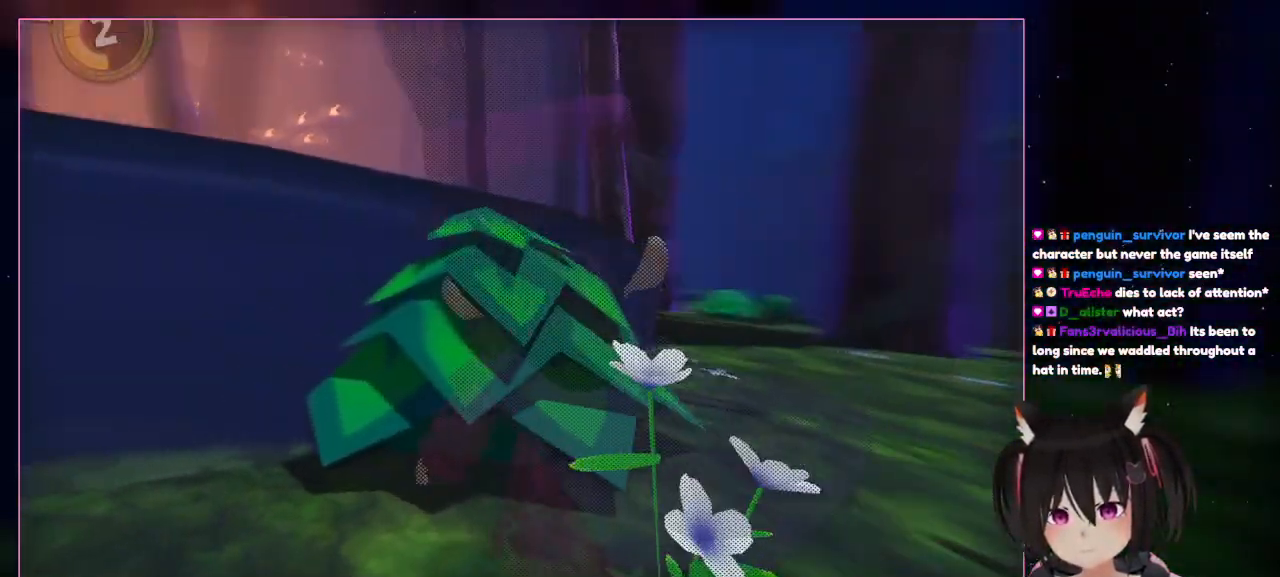
{"buttons": [], "left_stick": "up", "right_stick": "left", "events": [[50, "left_stick", "up"]]}
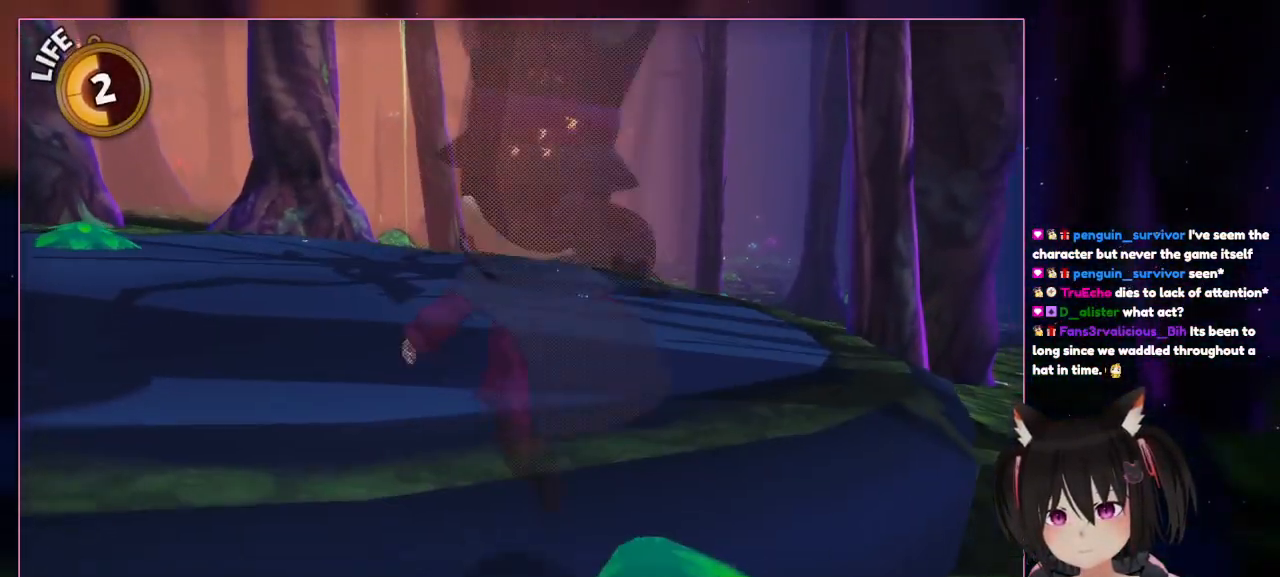
{"buttons": [], "left_stick": "up", "right_stick": "center", "events": [[150, "A", "down"], [150, "right_stick", "center"], [350, "A", "up"]]}
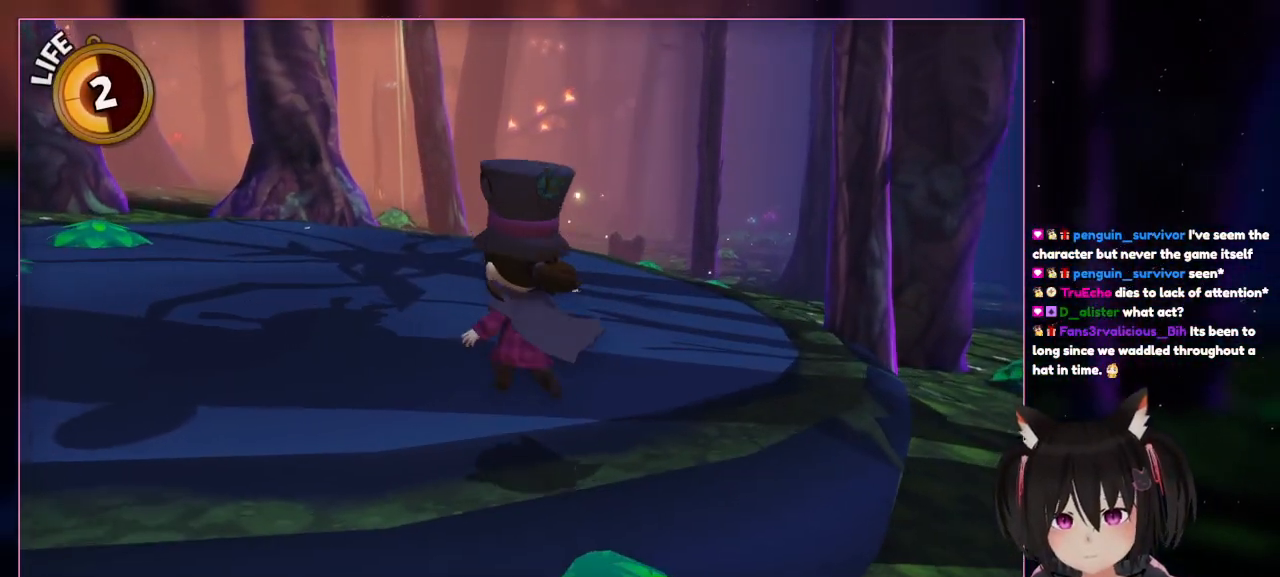
{"buttons": [], "left_stick": "center", "right_stick": "down-left", "events": [[250, "left_stick", "center"], [450, "right_stick", "down-left"]]}
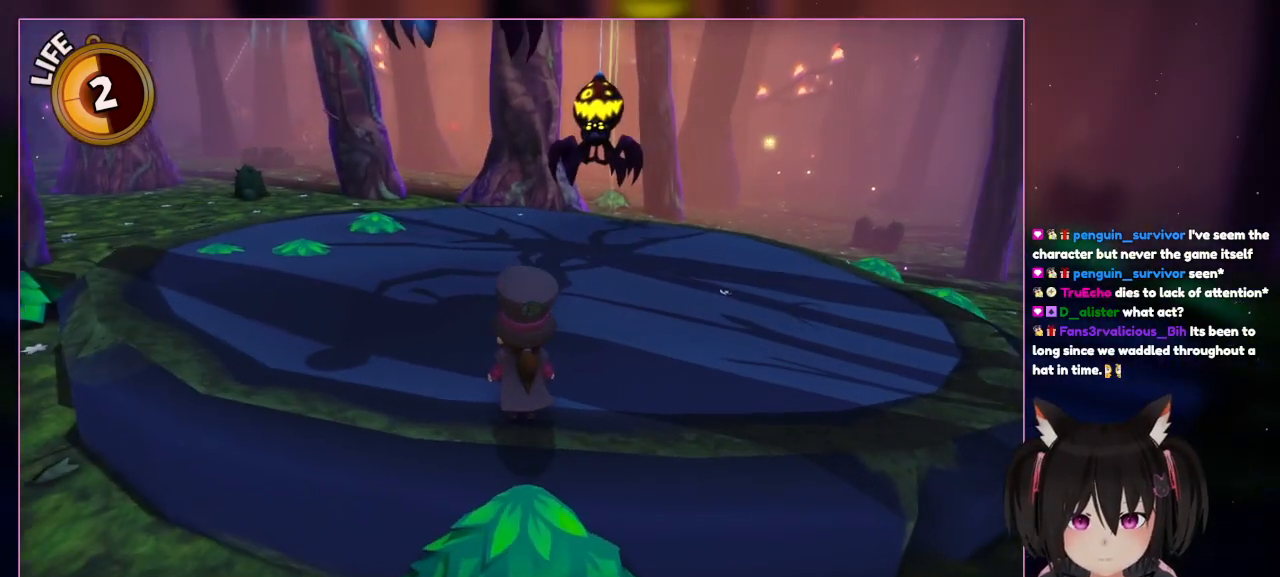
{"buttons": [], "left_stick": "center", "right_stick": "center", "events": [[350, "right_stick", "center"]]}
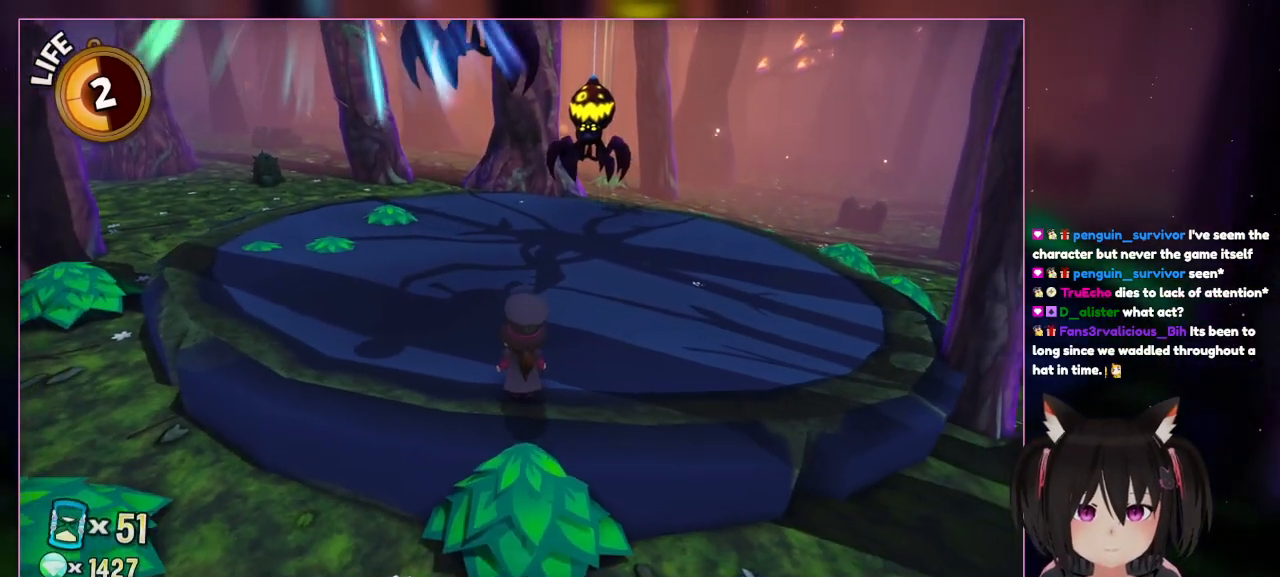
{"buttons": [], "left_stick": "center", "right_stick": "center", "events": []}
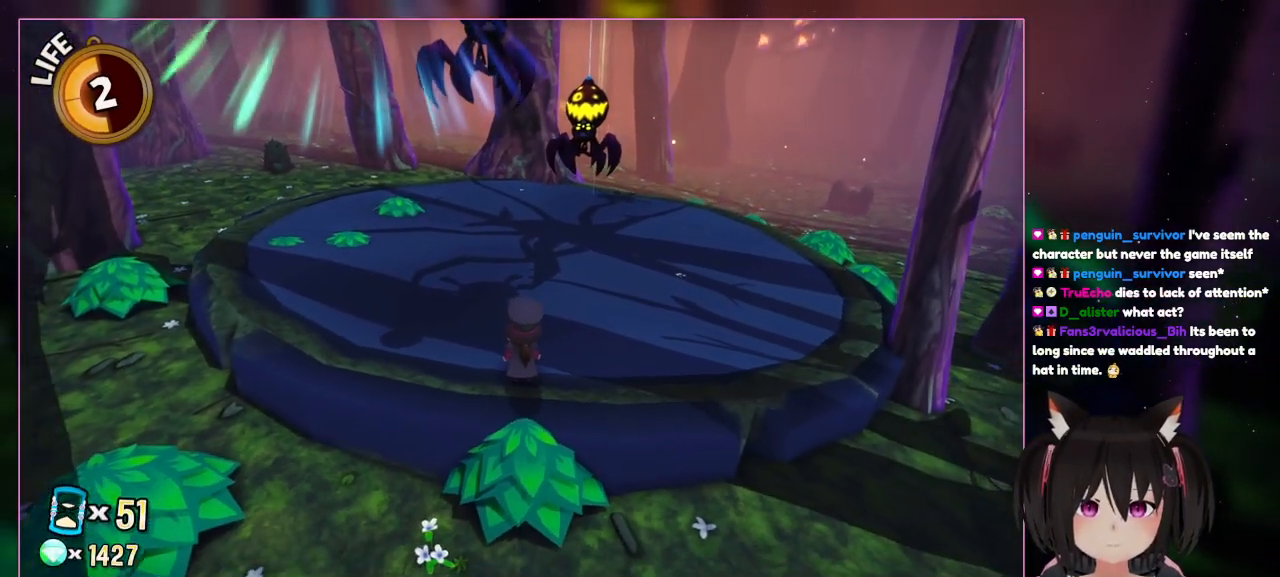
{"buttons": [], "left_stick": "center", "right_stick": "center", "events": []}
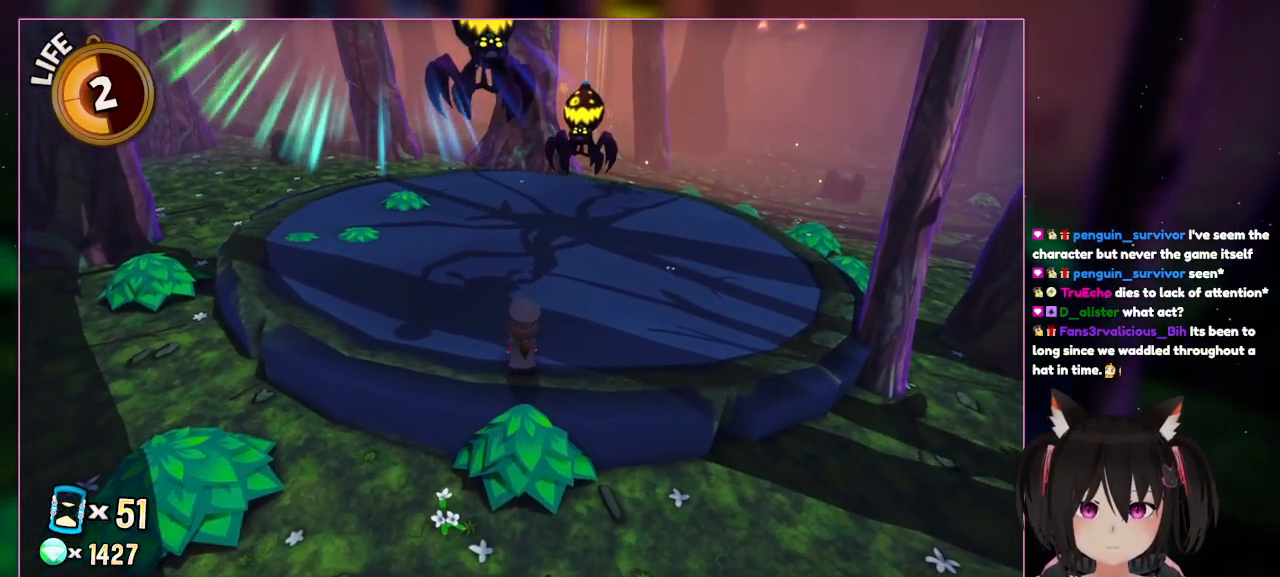
{"buttons": [], "left_stick": "center", "right_stick": "center", "events": []}
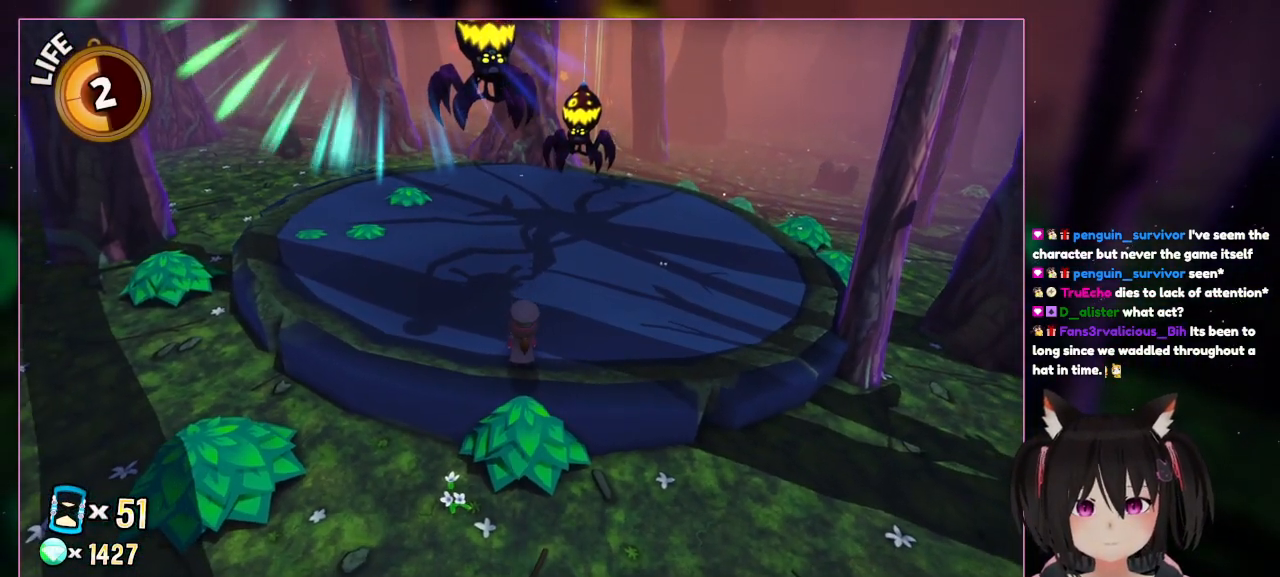
{"buttons": [], "left_stick": "center", "right_stick": "center", "events": []}
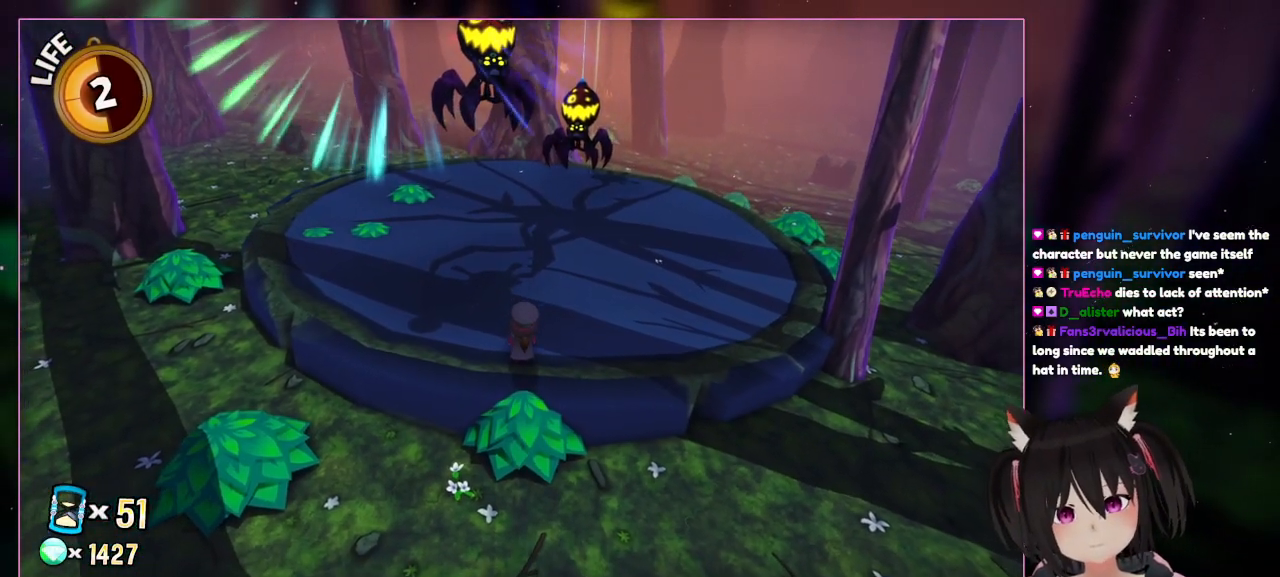
{"buttons": [], "left_stick": "center", "right_stick": "center", "events": []}
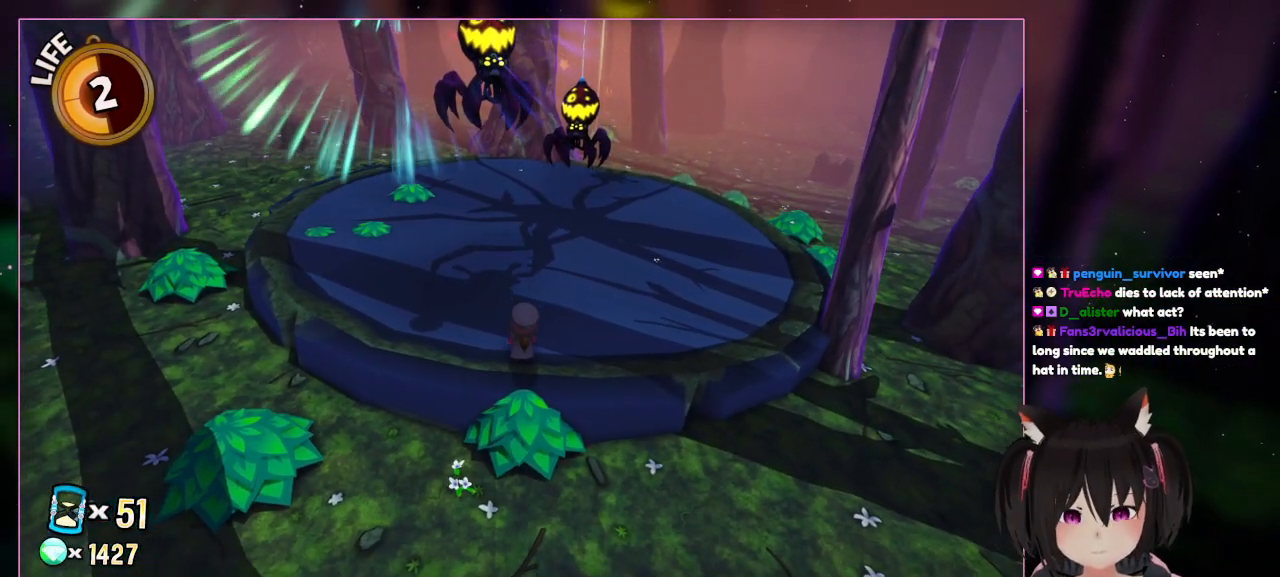
{"buttons": [], "left_stick": "center", "right_stick": "center", "events": []}
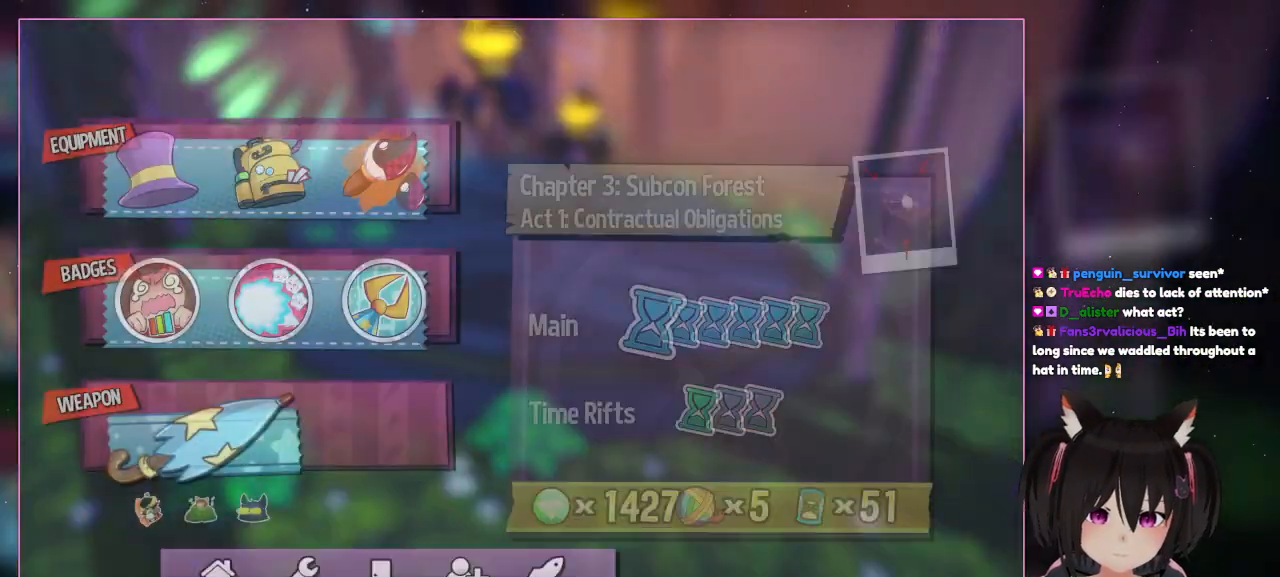
{"buttons": [], "left_stick": "center", "right_stick": "center", "events": [[117, "START", "down"], [333, "START", "up"]]}